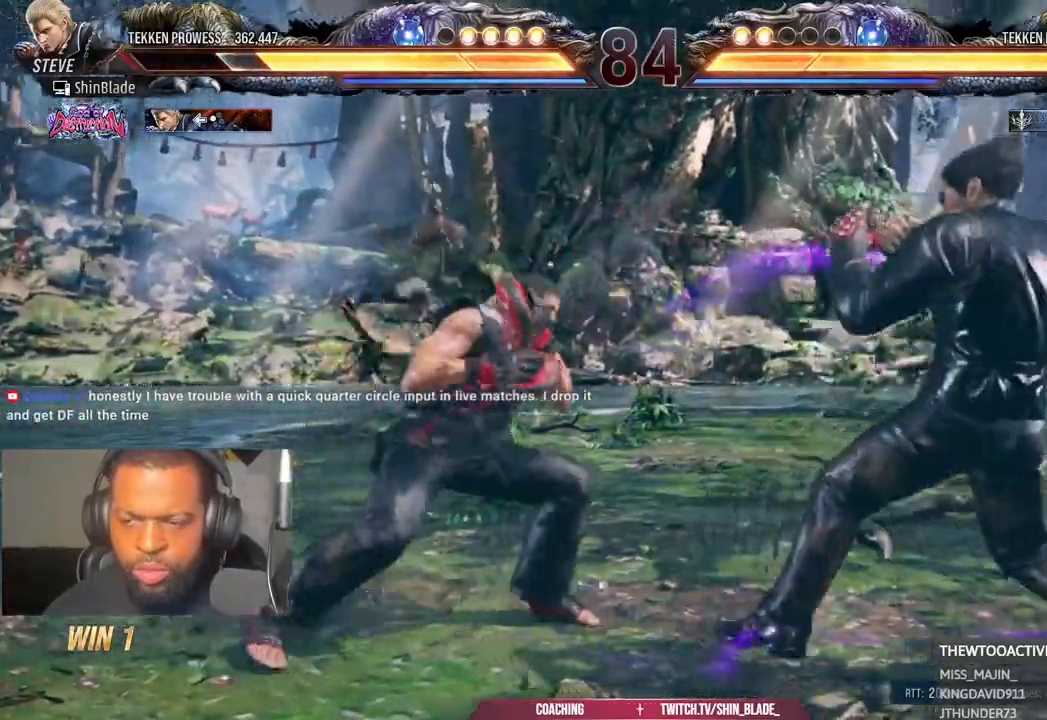
Gameplay with a controller (PlayStation layout); each line is a JSON object with the inputs held at the frame after it (dt_ms = milliseconds from this image to that frame). "events" lists button and stick changes between this image and that frame as [ms after this image, input, new state], when the widget could be followed in between. Not read: L1 R1.
{"dt_ms": 500, "buttons": ["DPAD_DOWN", "DPAD_LEFT"], "left_stick": "center", "right_stick": "center", "events": [[50, "DPAD_DOWN", "down"], [67, "DPAD_RIGHT", "down"], [83, "TRIANGLE", "down"], [283, "CROSS", "down"], [283, "TRIANGLE", "up"], [367, "DPAD_RIGHT", "up"], [383, "DPAD_DOWN", "up"], [417, "CROSS", "up"], [417, "DPAD_LEFT", "down"], [433, "DPAD_DOWN", "down"]]}
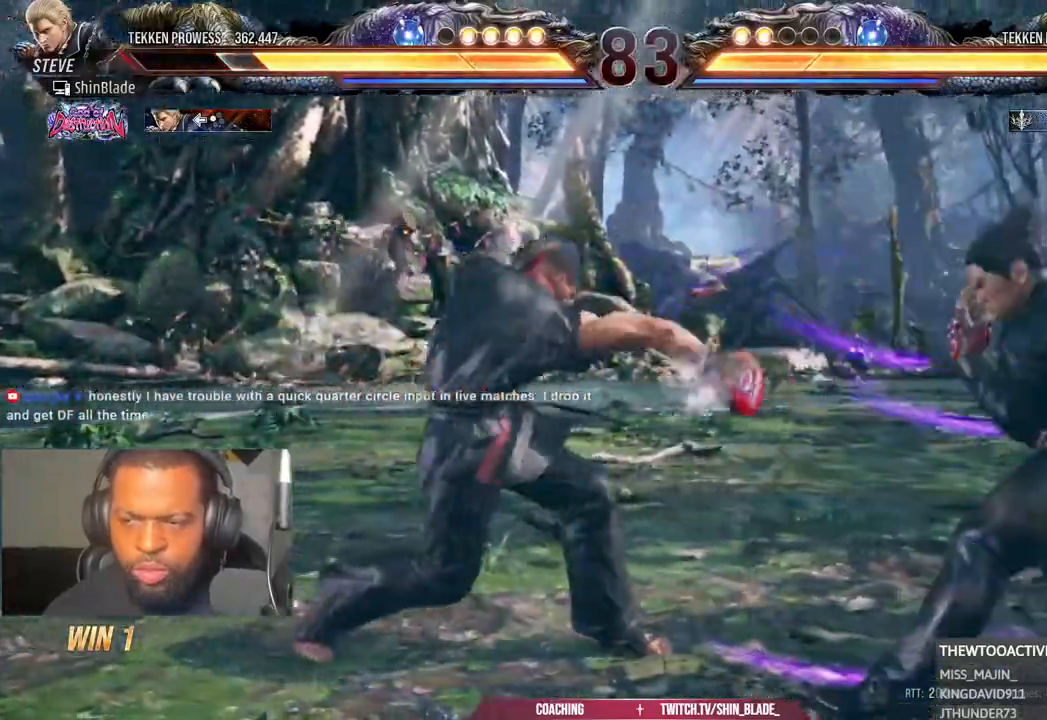
{"dt_ms": 500, "buttons": ["DPAD_LEFT"], "left_stick": "center", "right_stick": "center"}
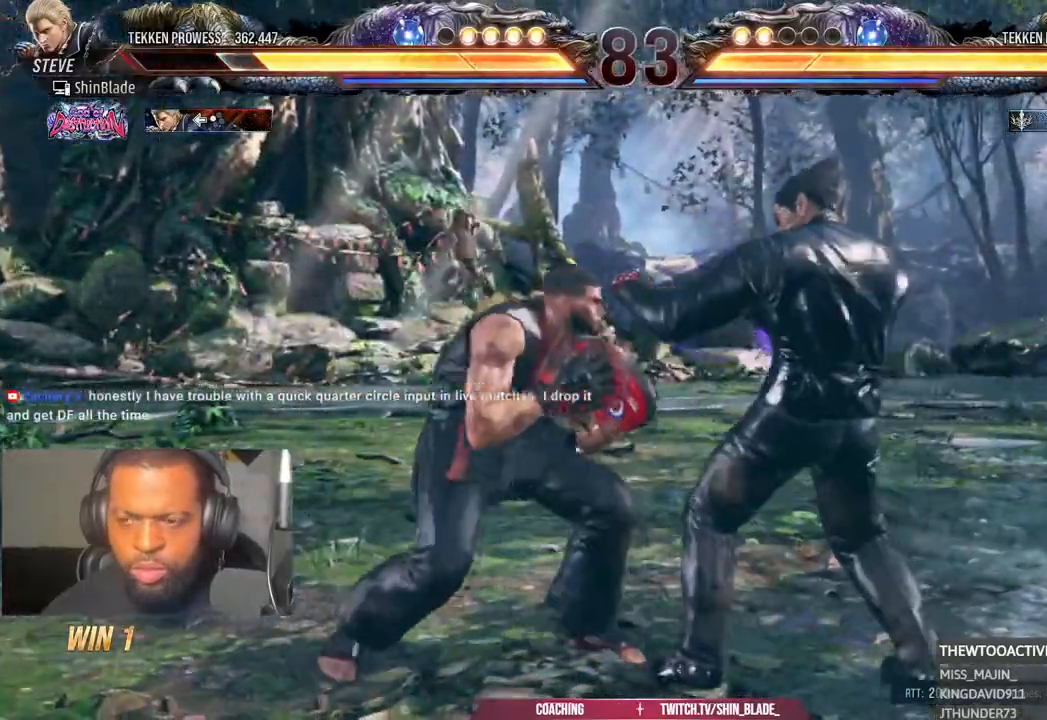
{"dt_ms": 1000, "buttons": ["DPAD_LEFT"], "left_stick": "center", "right_stick": "center"}
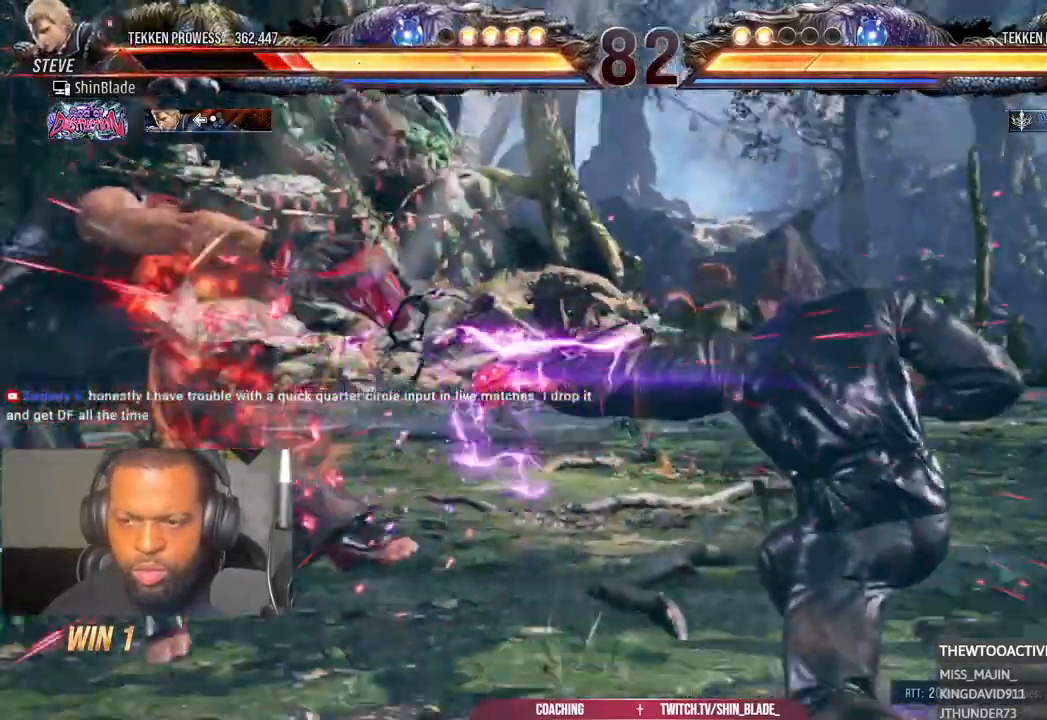
{"dt_ms": 500, "buttons": ["DPAD_LEFT"], "left_stick": "center", "right_stick": "center"}
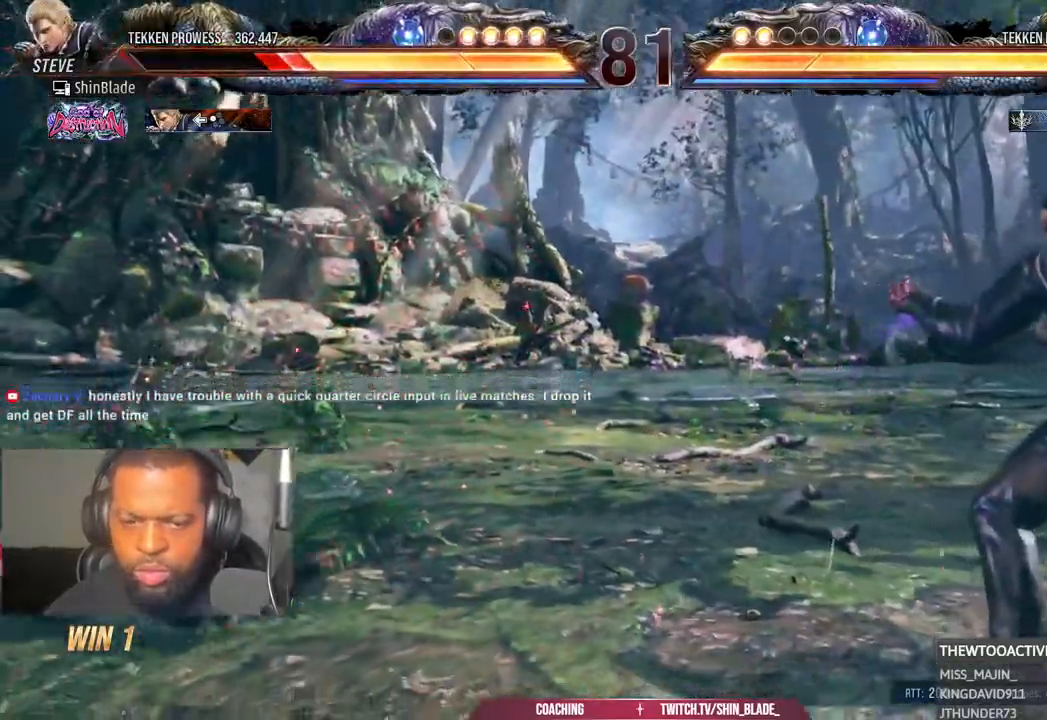
{"dt_ms": 500, "buttons": [], "left_stick": "center", "right_stick": "center"}
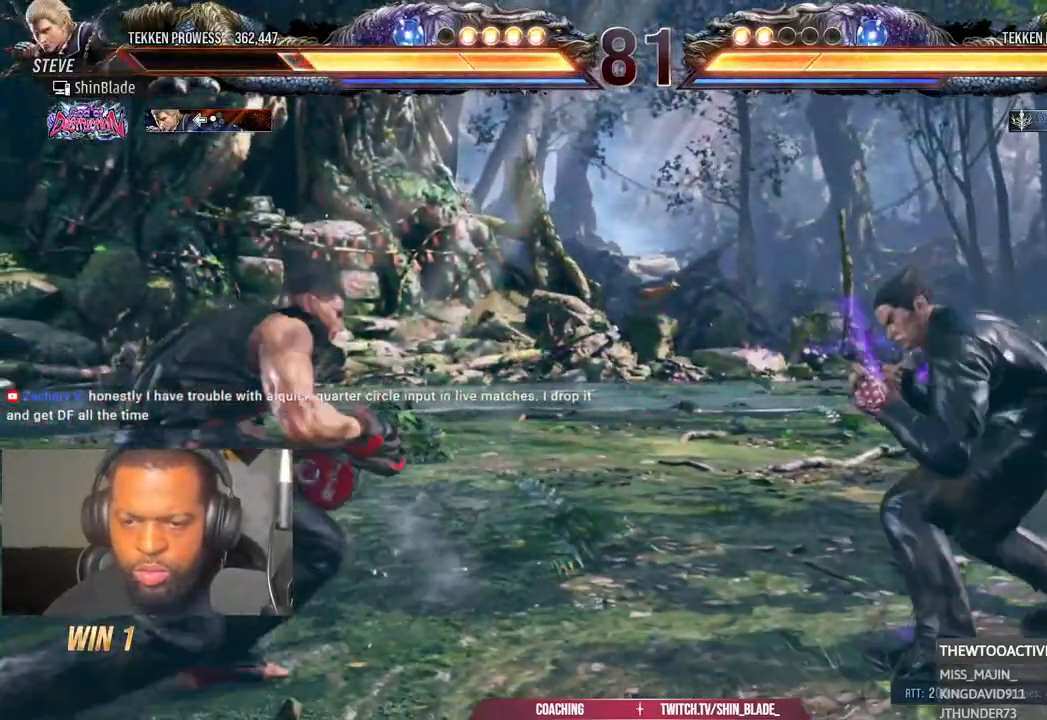
{"dt_ms": 500, "buttons": [], "left_stick": "center", "right_stick": "center", "events": [[83, "DPAD_UP", "down"], [167, "DPAD_UP", "up"], [217, "DPAD_UP", "down"], [383, "DPAD_UP", "up"]]}
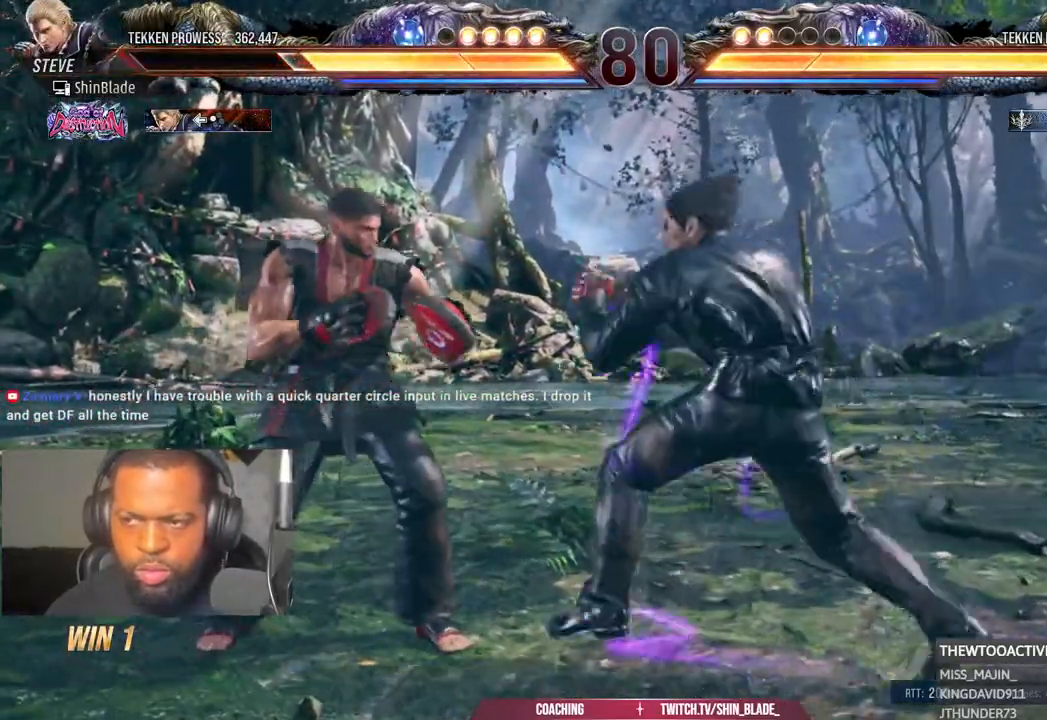
{"dt_ms": 500, "buttons": ["DPAD_LEFT"], "left_stick": "center", "right_stick": "center", "events": [[183, "DPAD_LEFT", "down"]]}
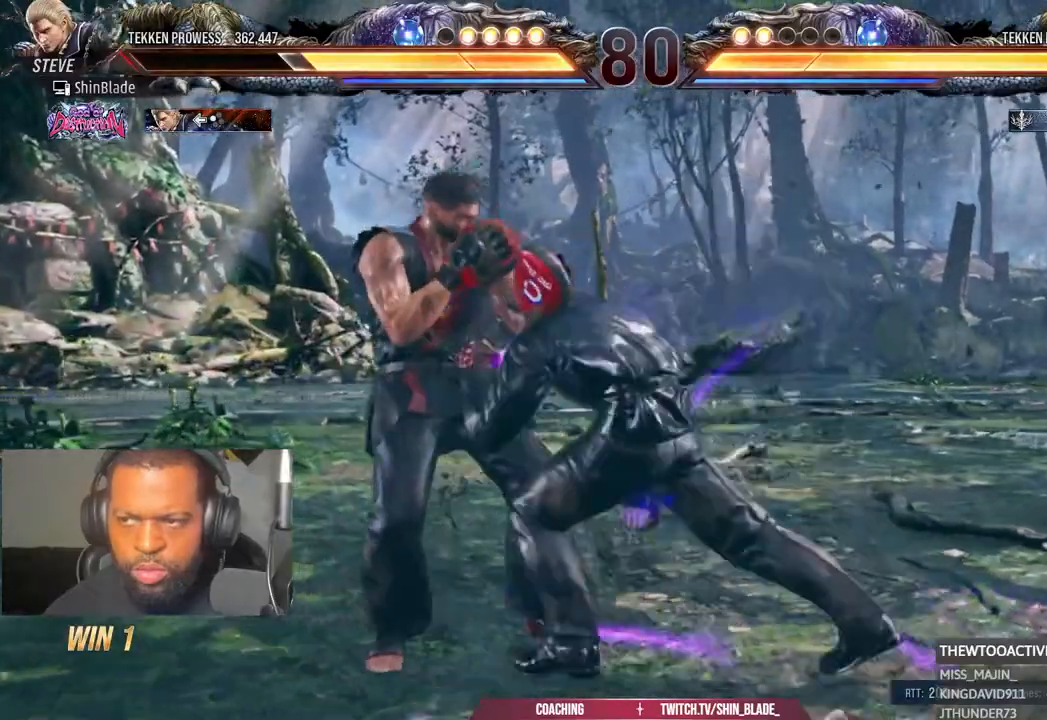
{"dt_ms": 1000, "buttons": [], "left_stick": "center", "right_stick": "center", "events": [[17, "DPAD_LEFT", "up"], [67, "DPAD_DOWN", "down"], [67, "DPAD_LEFT", "down"], [117, "DPAD_DOWN", "up"], [200, "DPAD_LEFT", "up"], [250, "DPAD_LEFT", "down"], [400, "DPAD_LEFT", "up"], [717, "DPAD_LEFT", "down"], [867, "DPAD_DOWN", "down"], [950, "DPAD_DOWN", "up"], [983, "DPAD_LEFT", "up"]]}
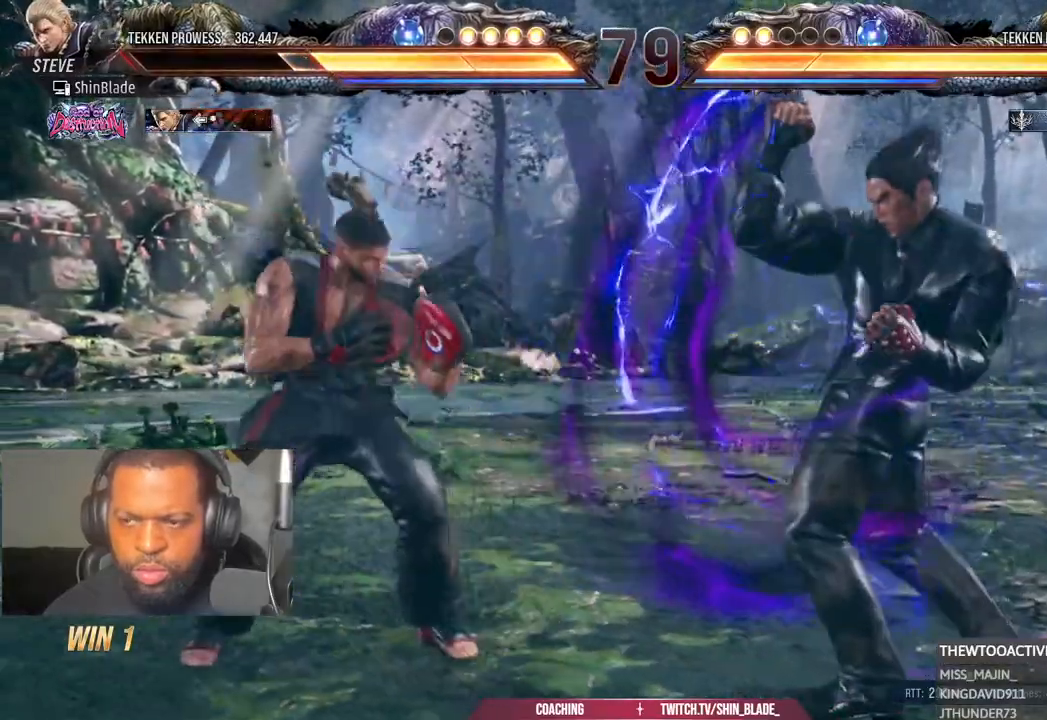
{"dt_ms": 500, "buttons": ["DPAD_DOWN", "DPAD_LEFT"], "left_stick": "center", "right_stick": "center", "events": [[50, "DPAD_LEFT", "down"], [167, "DPAD_DOWN", "down"], [267, "DPAD_DOWN", "up"], [500, "DPAD_DOWN", "down"]]}
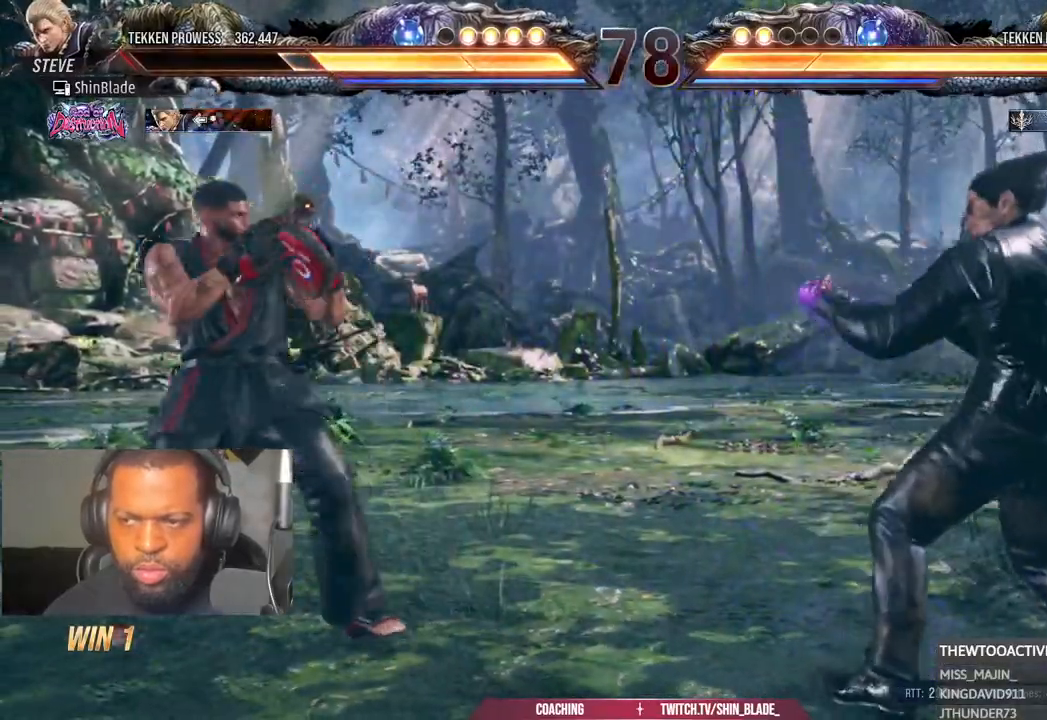
{"dt_ms": 500, "buttons": ["DPAD_LEFT"], "left_stick": "center", "right_stick": "center", "events": [[83, "DPAD_DOWN", "up"], [133, "DPAD_LEFT", "up"], [200, "DPAD_LEFT", "down"], [350, "DPAD_DOWN", "down"], [433, "DPAD_DOWN", "up"]]}
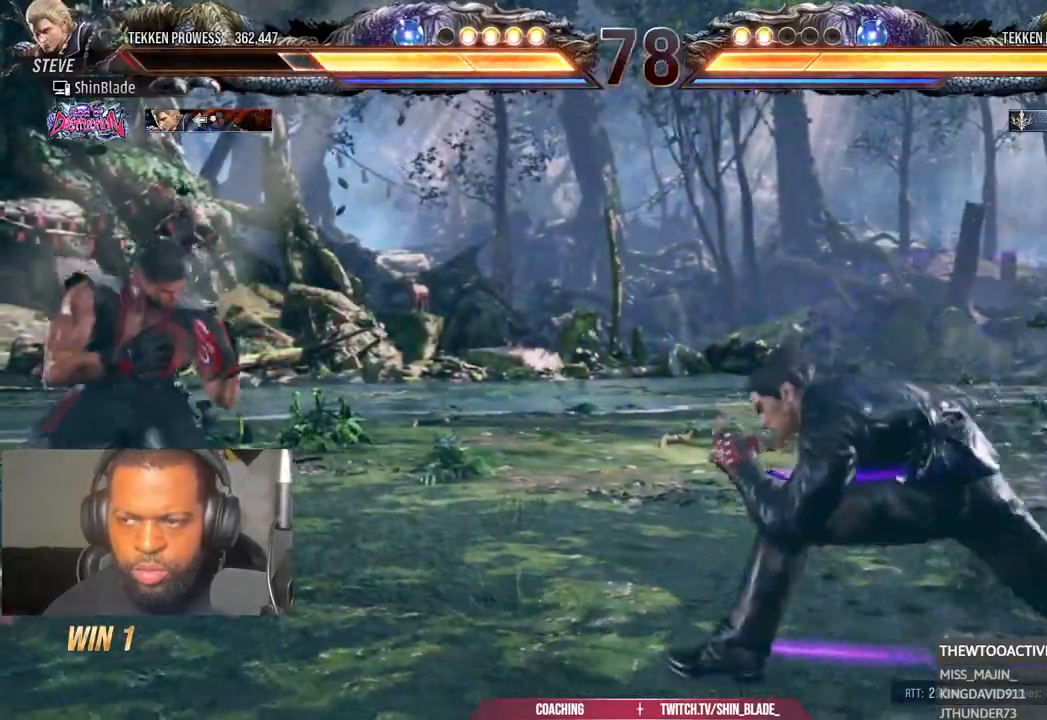
{"dt_ms": 500, "buttons": ["DPAD_DOWN"], "left_stick": "center", "right_stick": "center", "events": [[183, "DPAD_LEFT", "up"], [267, "DPAD_DOWN", "down"], [350, "DPAD_DOWN", "up"], [400, "DPAD_DOWN", "down"]]}
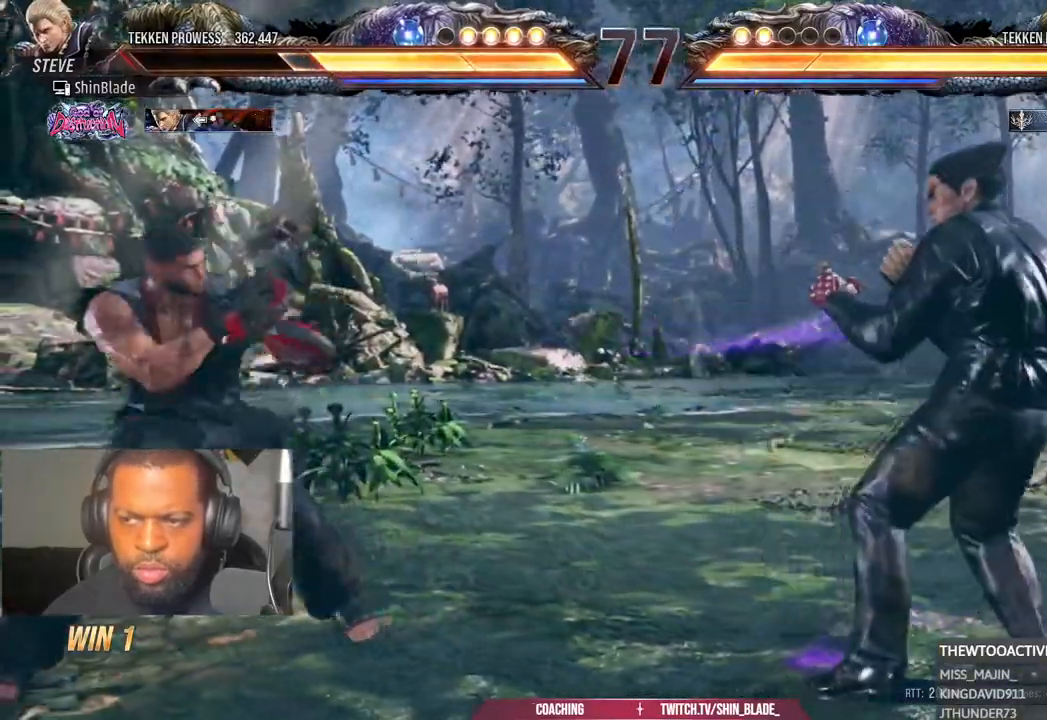
{"dt_ms": 500, "buttons": ["DPAD_DOWN", "DPAD_LEFT"], "left_stick": "center", "right_stick": "center", "events": [[67, "DPAD_DOWN", "up"], [167, "DPAD_LEFT", "down"], [267, "DPAD_LEFT", "up"], [317, "DPAD_LEFT", "down"], [467, "DPAD_DOWN", "down"]]}
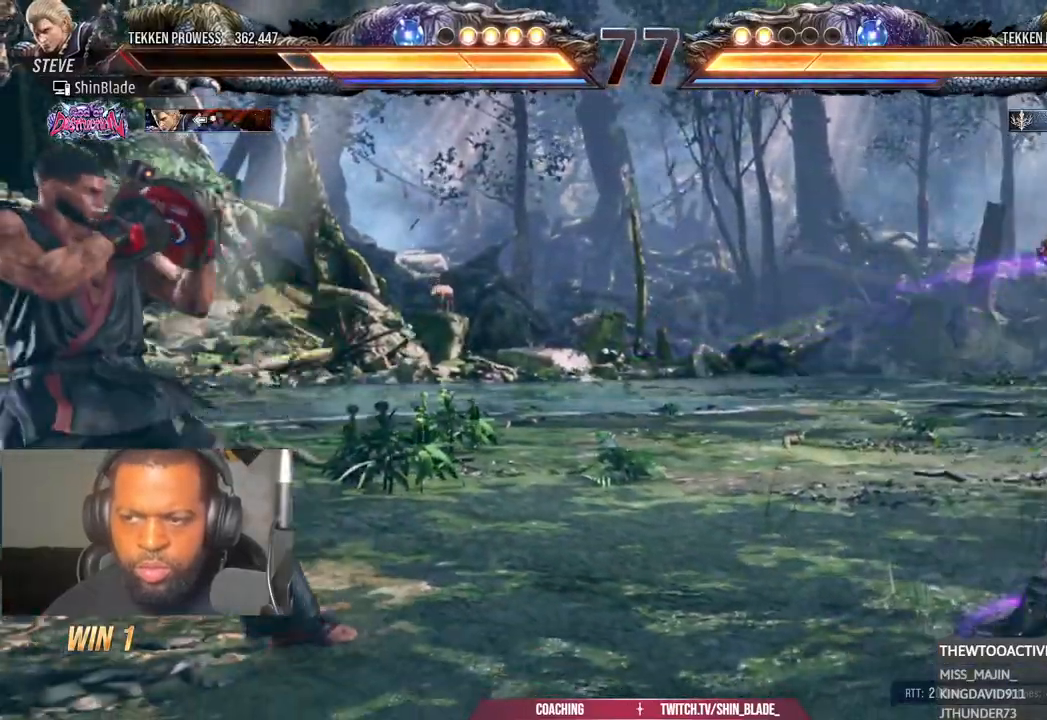
{"dt_ms": 500, "buttons": [], "left_stick": "center", "right_stick": "center", "events": [[50, "DPAD_DOWN", "up"], [67, "DPAD_LEFT", "up"], [133, "DPAD_LEFT", "down"], [317, "DPAD_LEFT", "up"], [417, "DPAD_RIGHT", "down"], [467, "DPAD_RIGHT", "up"]]}
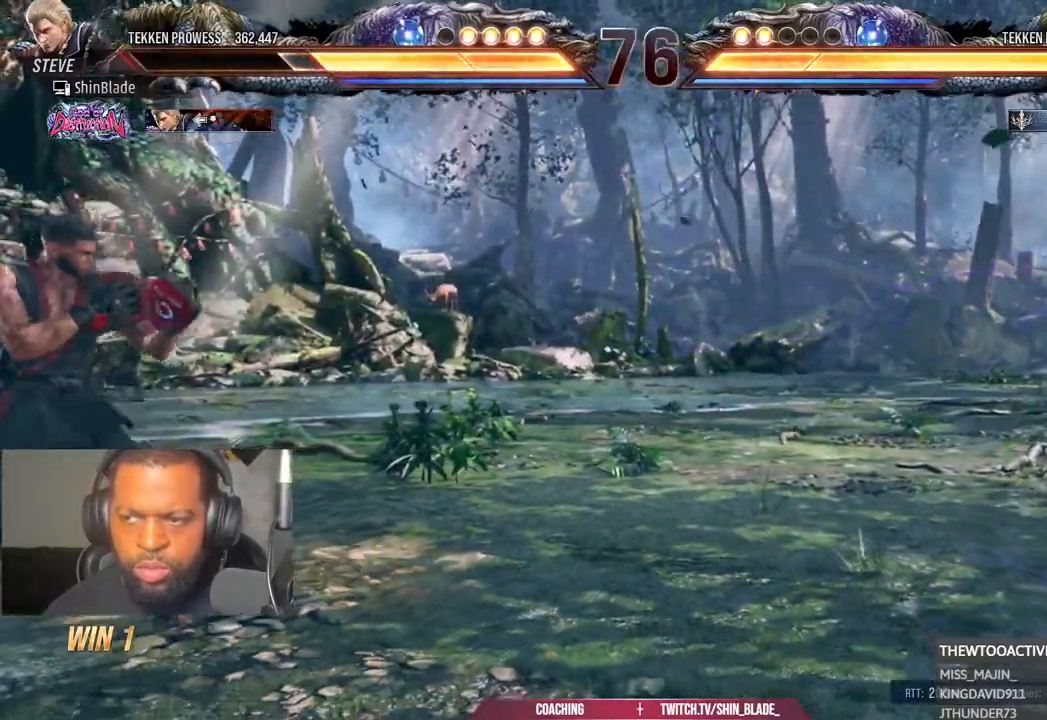
{"dt_ms": 500, "buttons": ["DPAD_RIGHT"], "left_stick": "center", "right_stick": "center", "events": [[33, "DPAD_RIGHT", "down"], [317, "DPAD_DOWN", "down"], [317, "DPAD_RIGHT", "up"], [367, "DPAD_DOWN", "up"], [500, "DPAD_RIGHT", "down"]]}
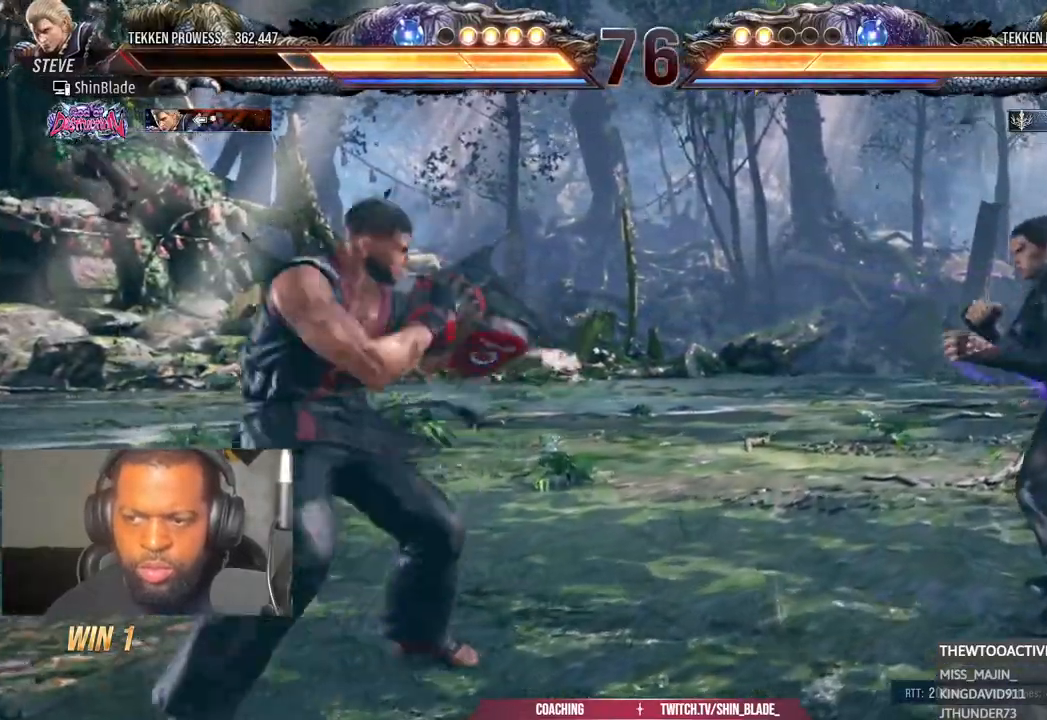
{"dt_ms": 500, "buttons": [], "left_stick": "center", "right_stick": "center", "events": [[50, "DPAD_RIGHT", "up"], [217, "DPAD_RIGHT", "down"], [283, "TRIANGLE", "down"], [400, "DPAD_RIGHT", "up"], [433, "TRIANGLE", "up"]]}
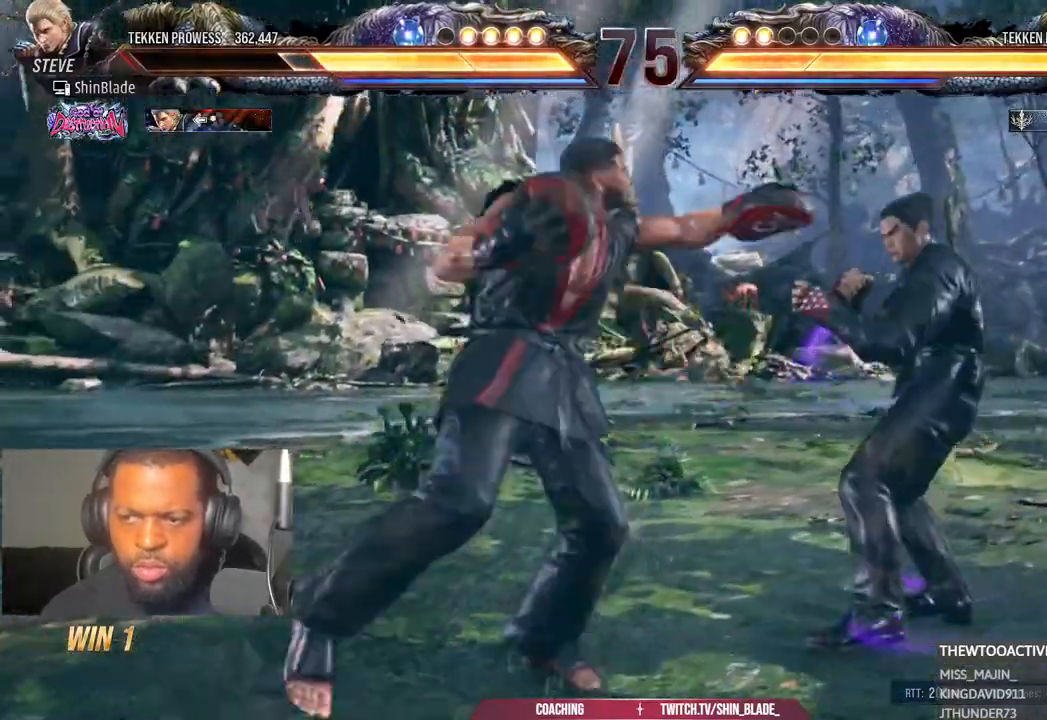
{"dt_ms": 500, "buttons": [], "left_stick": "center", "right_stick": "center", "events": [[67, "SQUARE", "down"], [150, "SQUARE", "up"], [200, "SQUARE", "down"], [283, "SQUARE", "up"], [350, "SQUARE", "down"], [467, "SQUARE", "up"]]}
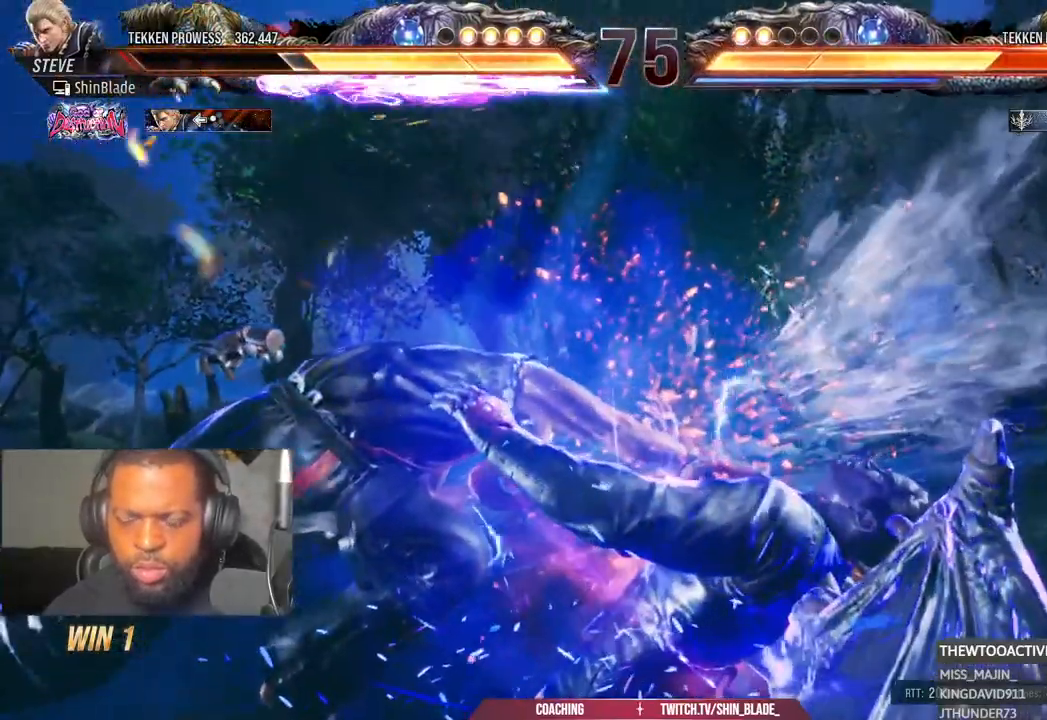
{"dt_ms": 500, "buttons": ["SQUARE", "TRIANGLE"], "left_stick": "center", "right_stick": "center", "events": [[250, "SQUARE", "down"], [250, "TRIANGLE", "down"], [317, "SQUARE", "up"], [333, "TRIANGLE", "up"], [467, "SQUARE", "down"], [467, "TRIANGLE", "down"]]}
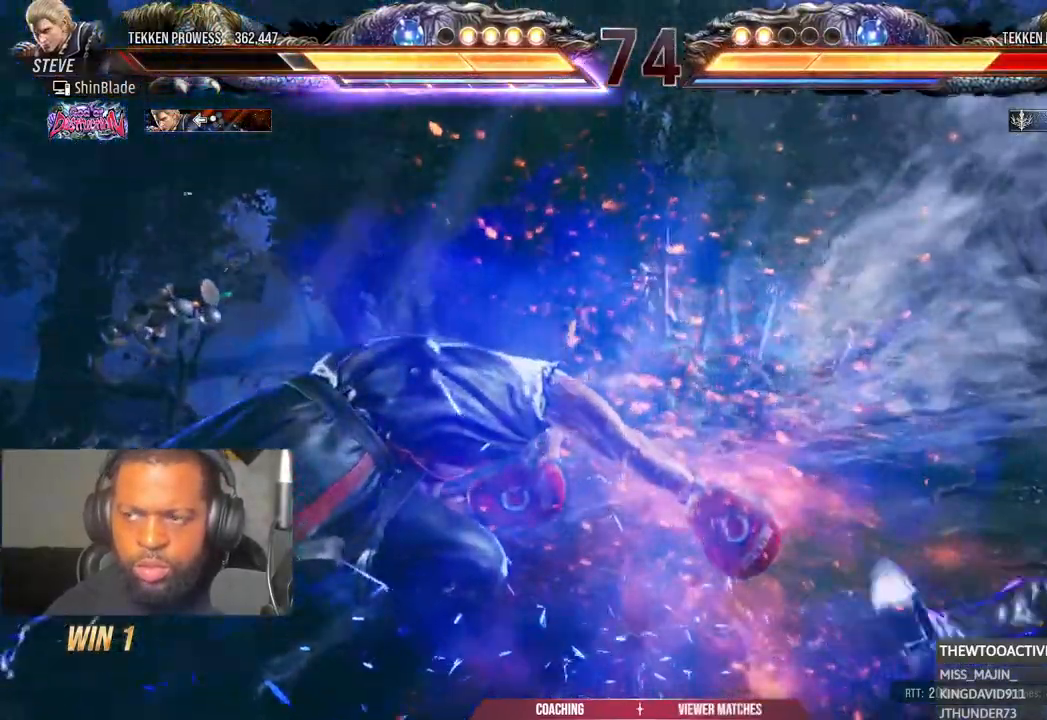
{"dt_ms": 1000, "buttons": ["TRIANGLE"], "left_stick": "center", "right_stick": "center"}